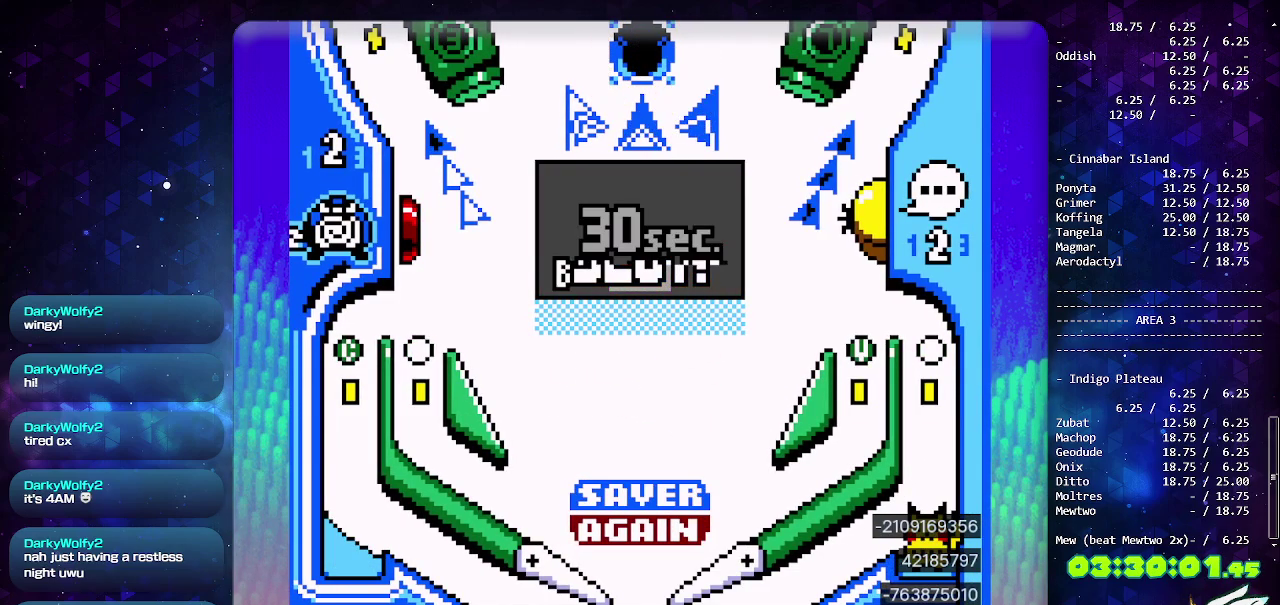
Gameplay with a controller (PlayStation layout); each line is a JSON object with the inputs held at the frame after it. "events" lists button and stick changes between this image and that frame as [ms after this image, input, new state], when the widget could be followed in between. Not read: L2 L3 R2 R3.
{"buttons": ["CIRCLE"], "events": [[317, "CIRCLE", "down"]]}
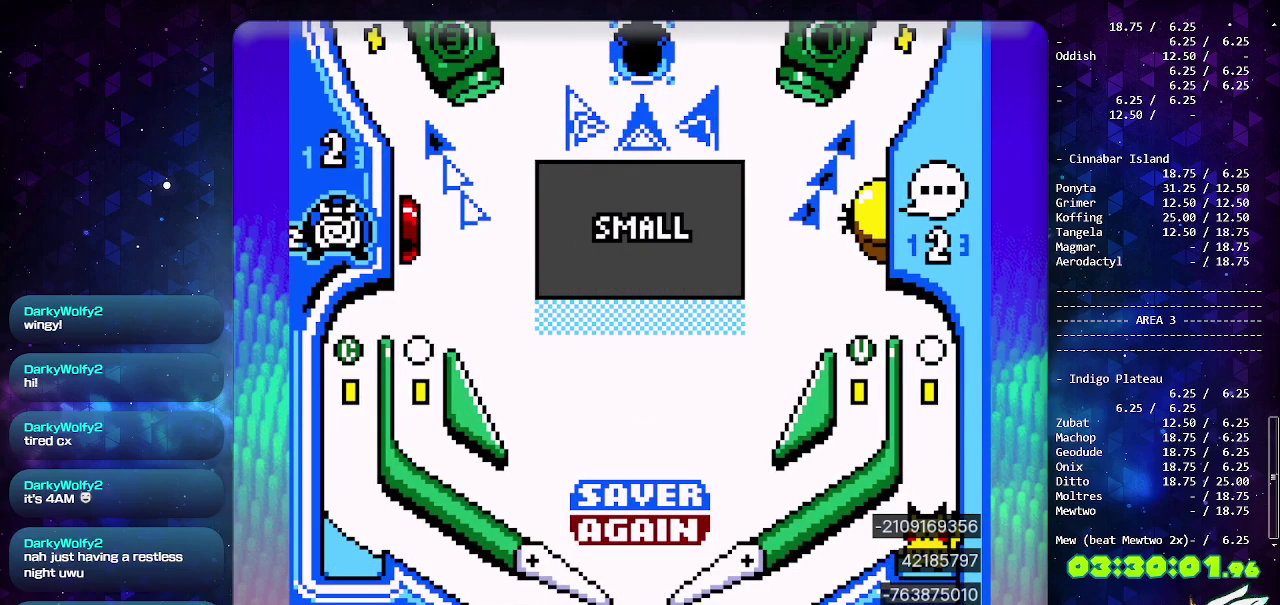
{"buttons": [], "events": [[317, "CIRCLE", "up"]]}
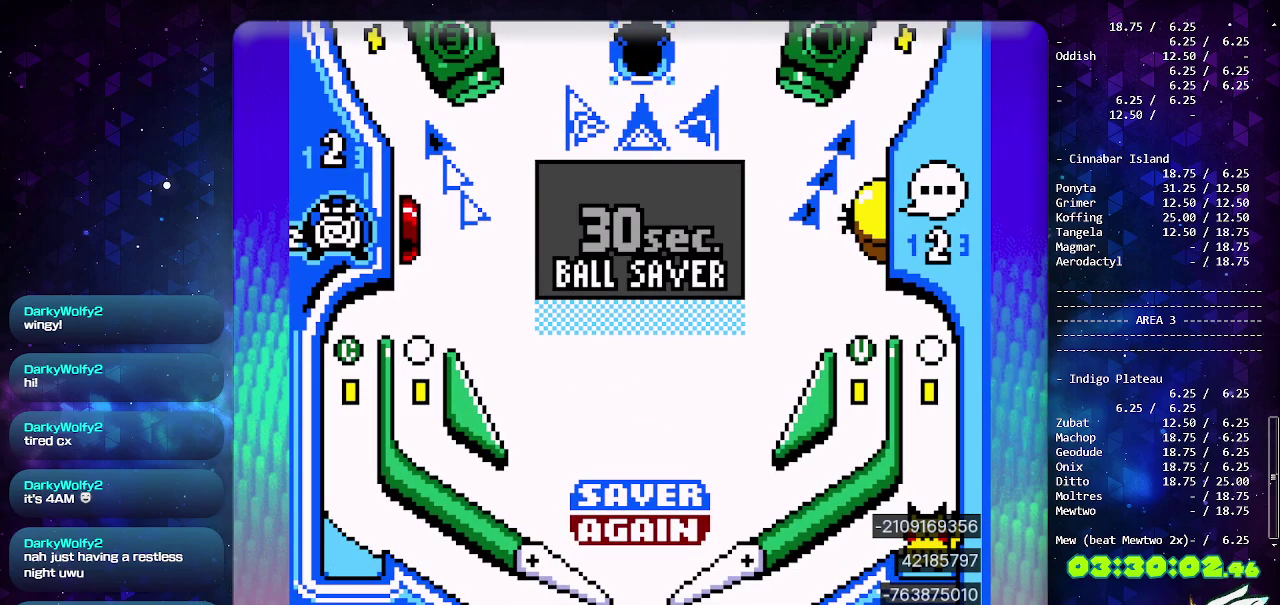
{"buttons": [], "events": []}
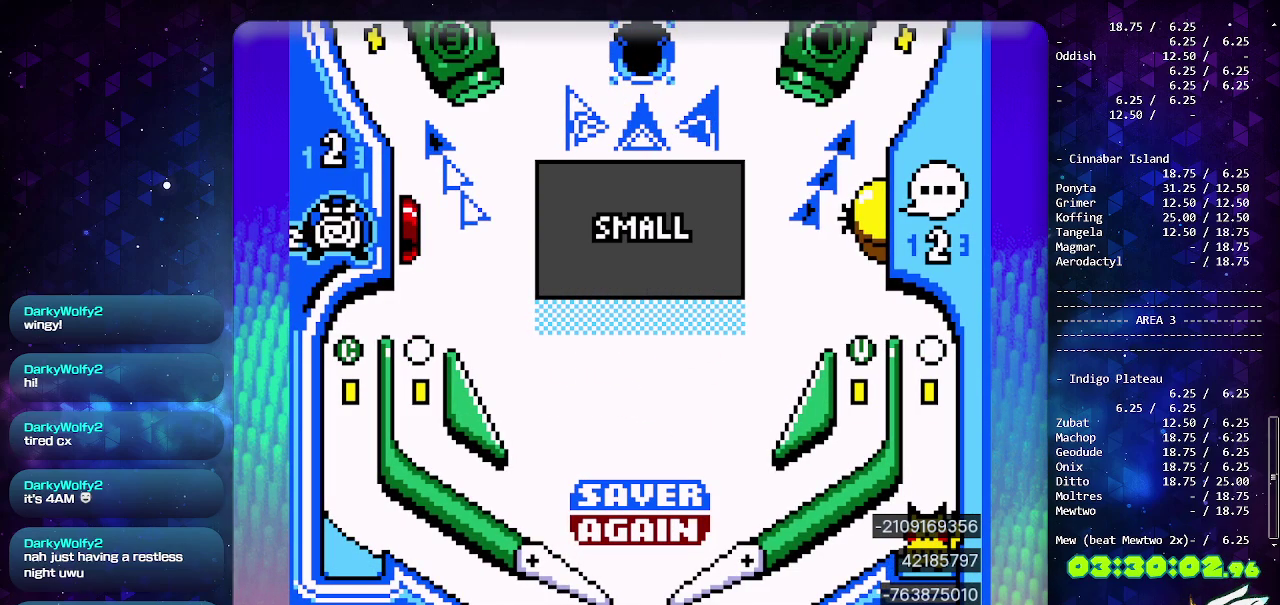
{"buttons": [], "events": []}
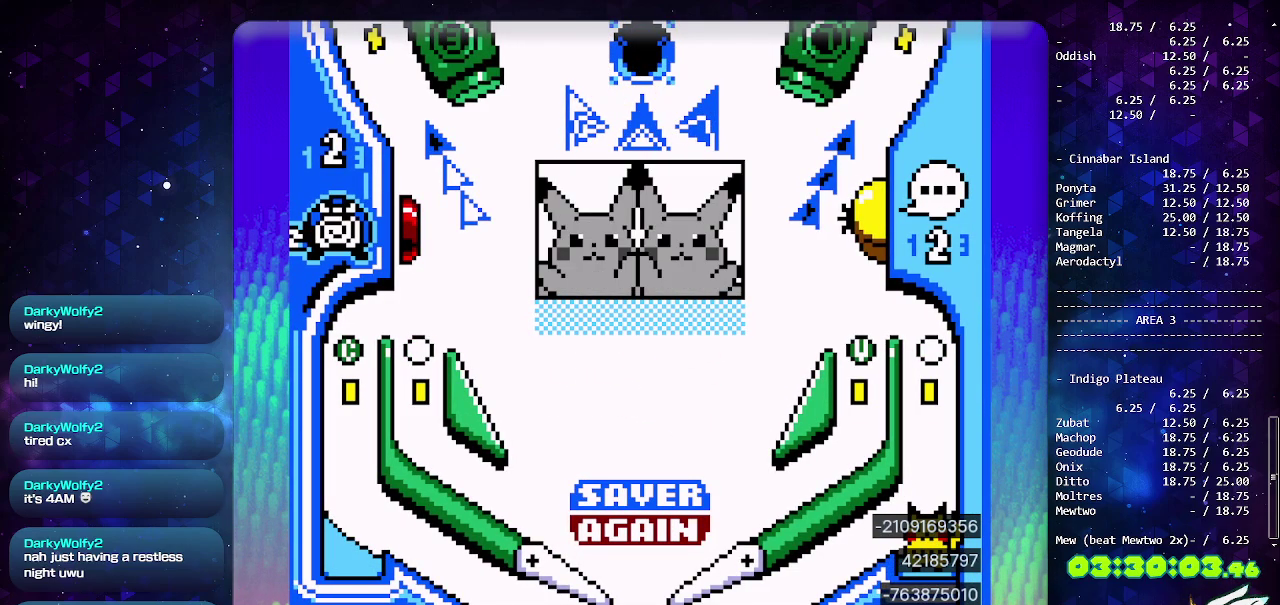
{"buttons": [], "events": []}
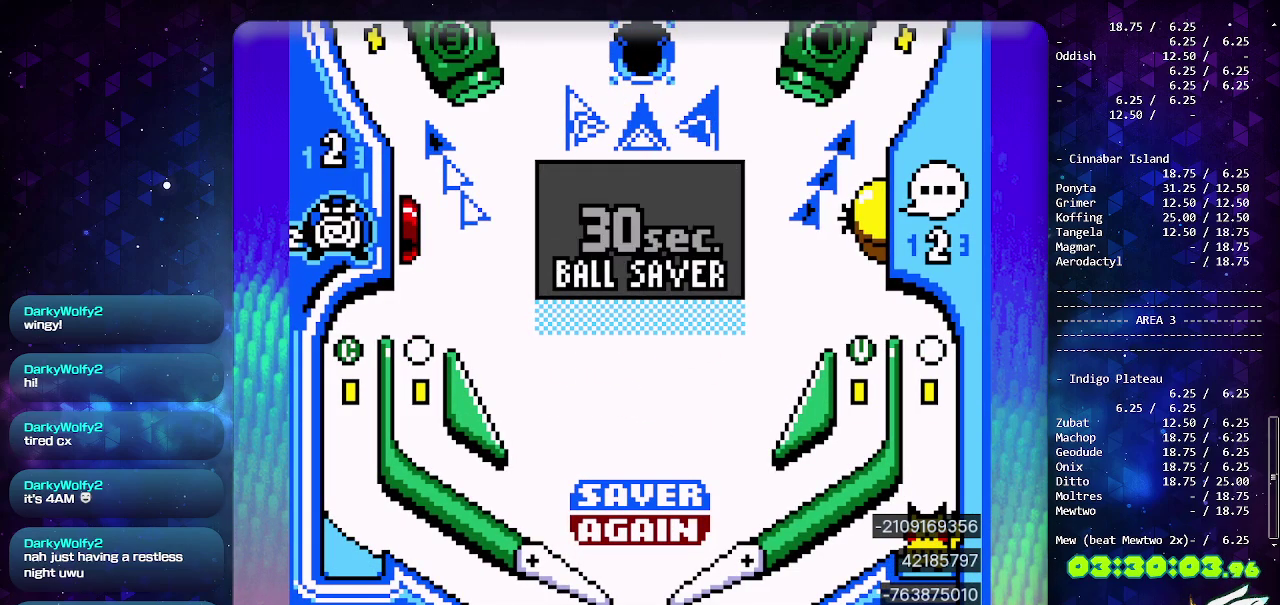
{"buttons": [], "events": [[400, "CIRCLE", "down"], [483, "CIRCLE", "up"]]}
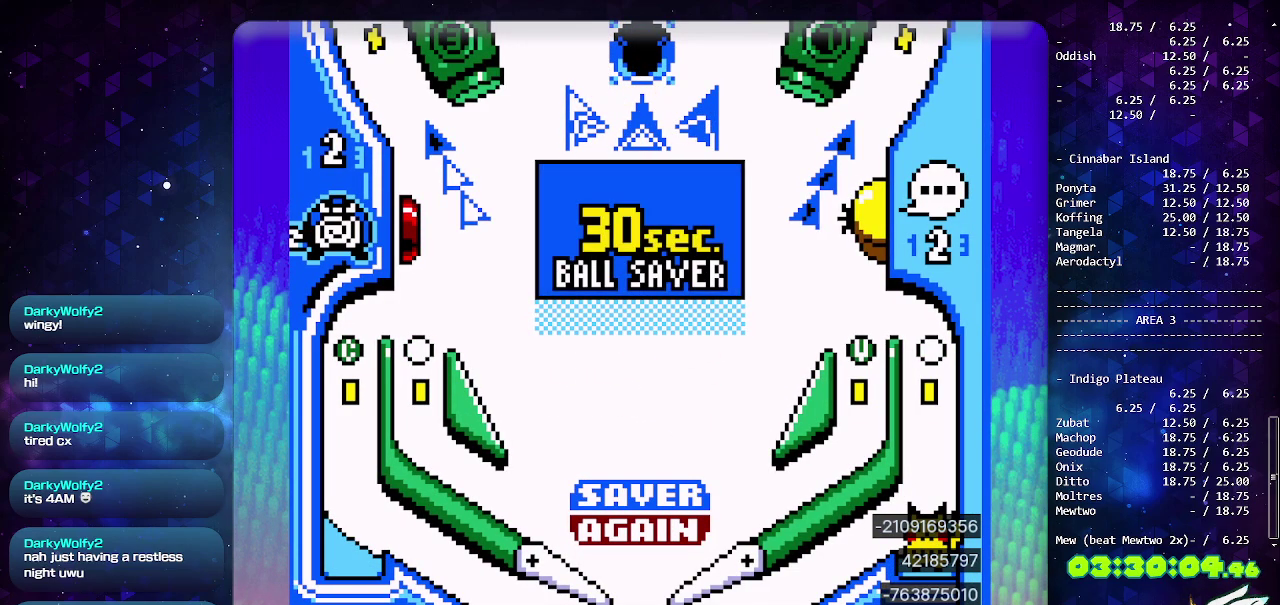
{"buttons": [], "events": [[67, "CIRCLE", "down"], [133, "CIRCLE", "up"], [200, "CIRCLE", "down"], [283, "CIRCLE", "up"], [350, "CIRCLE", "down"], [450, "CIRCLE", "up"]]}
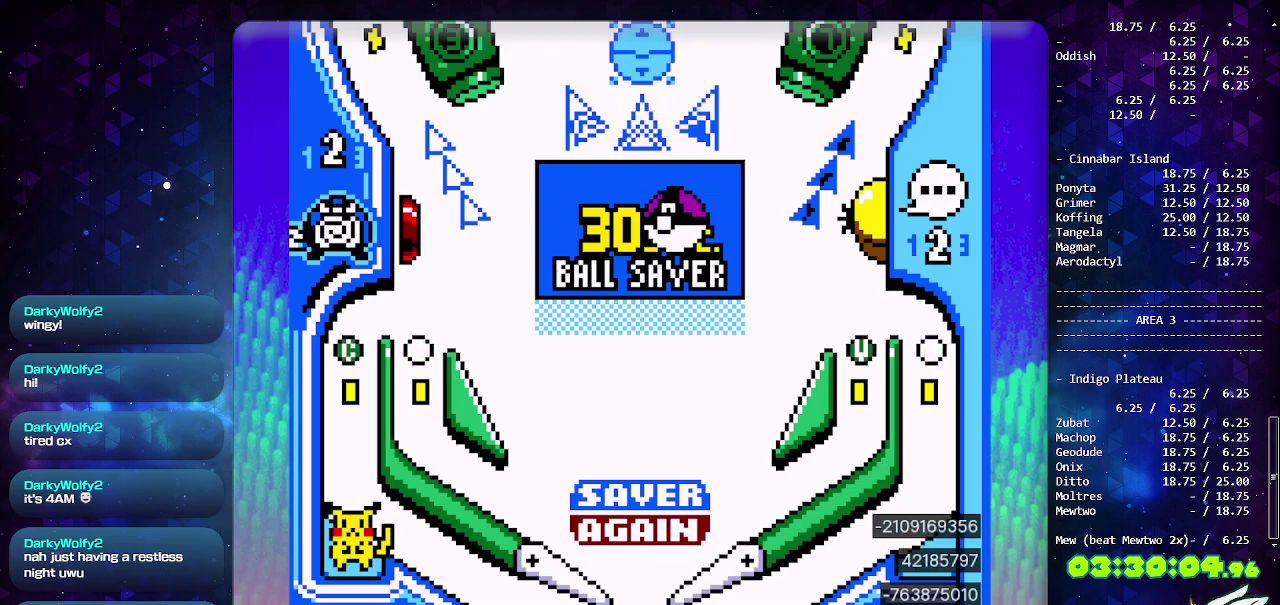
{"buttons": ["CIRCLE"], "events": [[367, "CIRCLE", "down"]]}
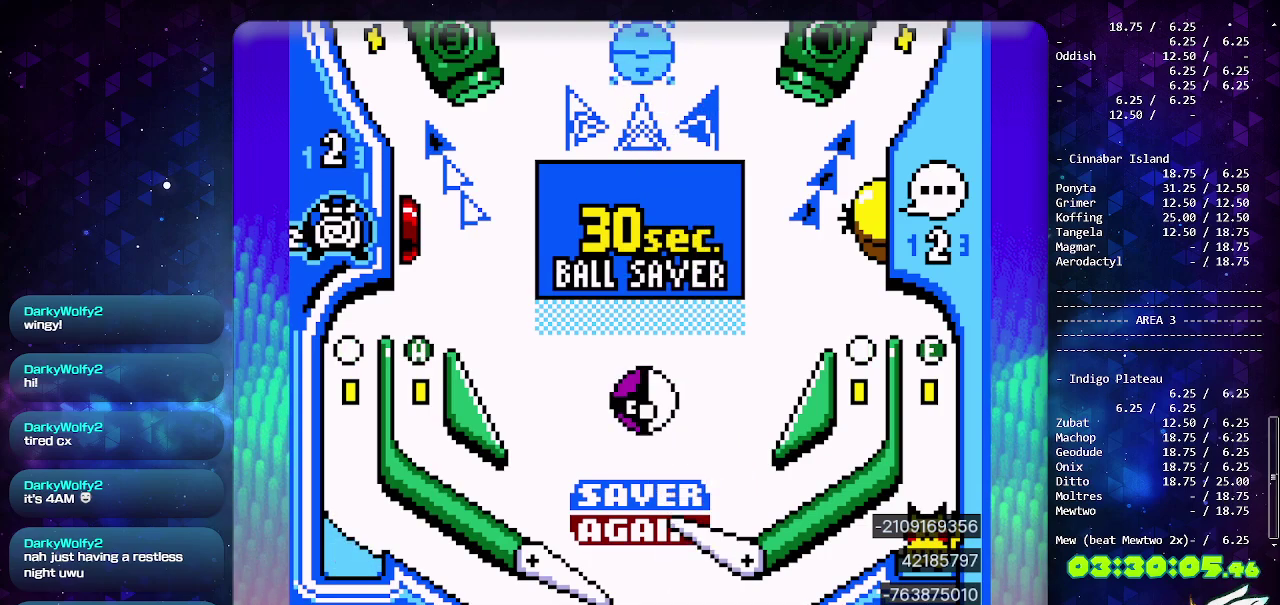
{"buttons": [], "events": [[150, "CIRCLE", "up"]]}
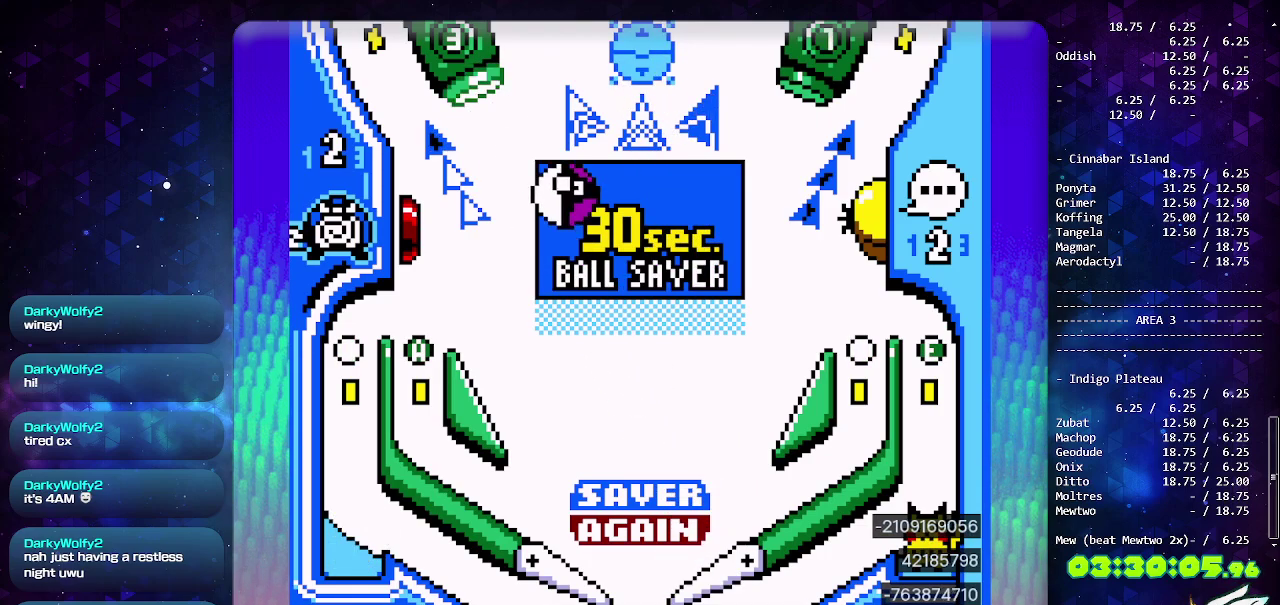
{"buttons": ["CIRCLE"], "events": [[50, "DPAD_DOWN", "down"], [133, "DPAD_DOWN", "up"], [200, "DPAD_DOWN", "down"], [283, "DPAD_DOWN", "up"], [350, "DPAD_DOWN", "down"], [450, "DPAD_DOWN", "up"], [500, "CIRCLE", "down"]]}
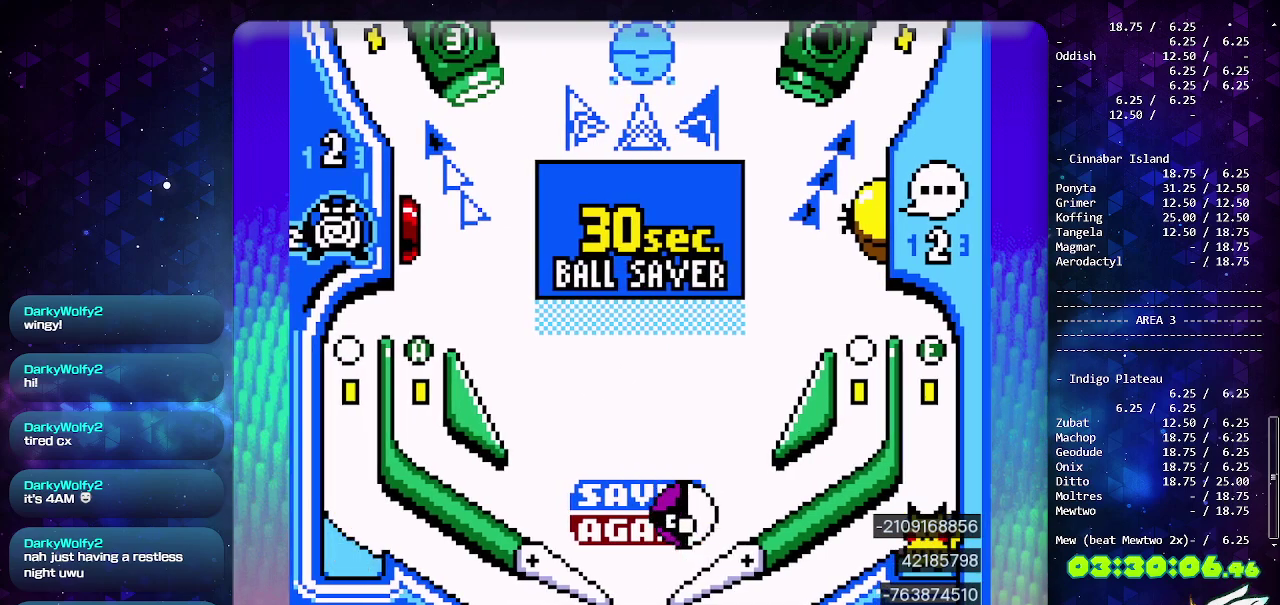
{"buttons": [], "events": [[267, "CIRCLE", "up"], [417, "DPAD_DOWN", "down"], [500, "DPAD_DOWN", "up"]]}
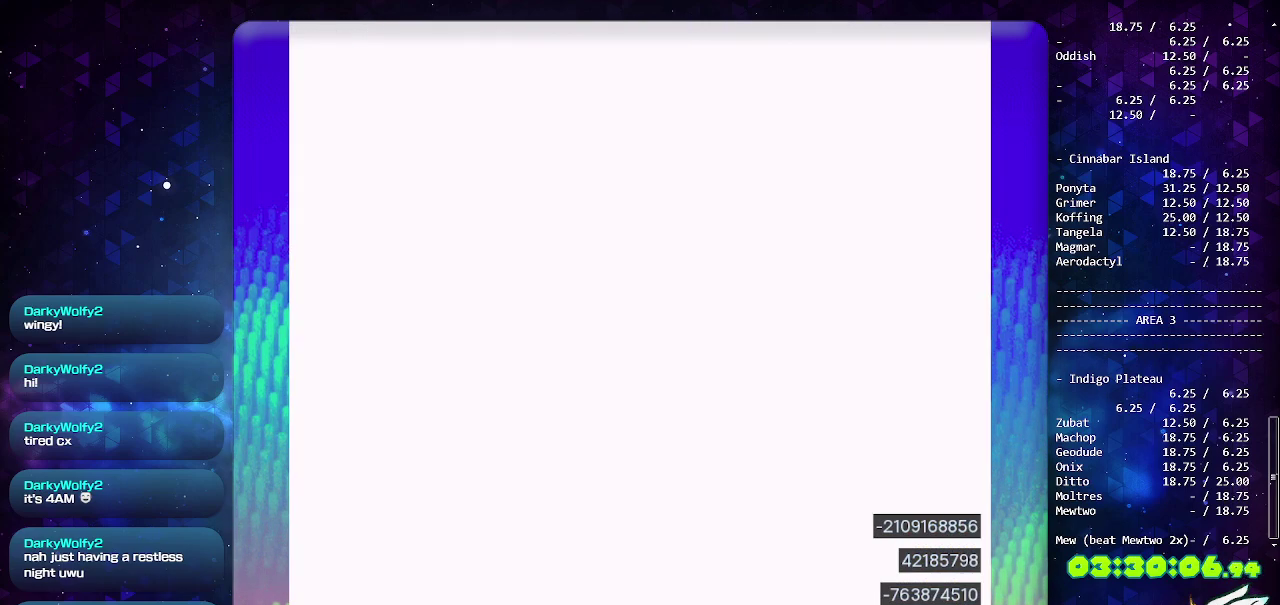
{"buttons": [], "events": [[67, "DPAD_DOWN", "down"], [167, "DPAD_DOWN", "up"], [233, "DPAD_DOWN", "down"], [317, "DPAD_DOWN", "up"], [367, "DPAD_DOWN", "down"], [450, "DPAD_DOWN", "up"]]}
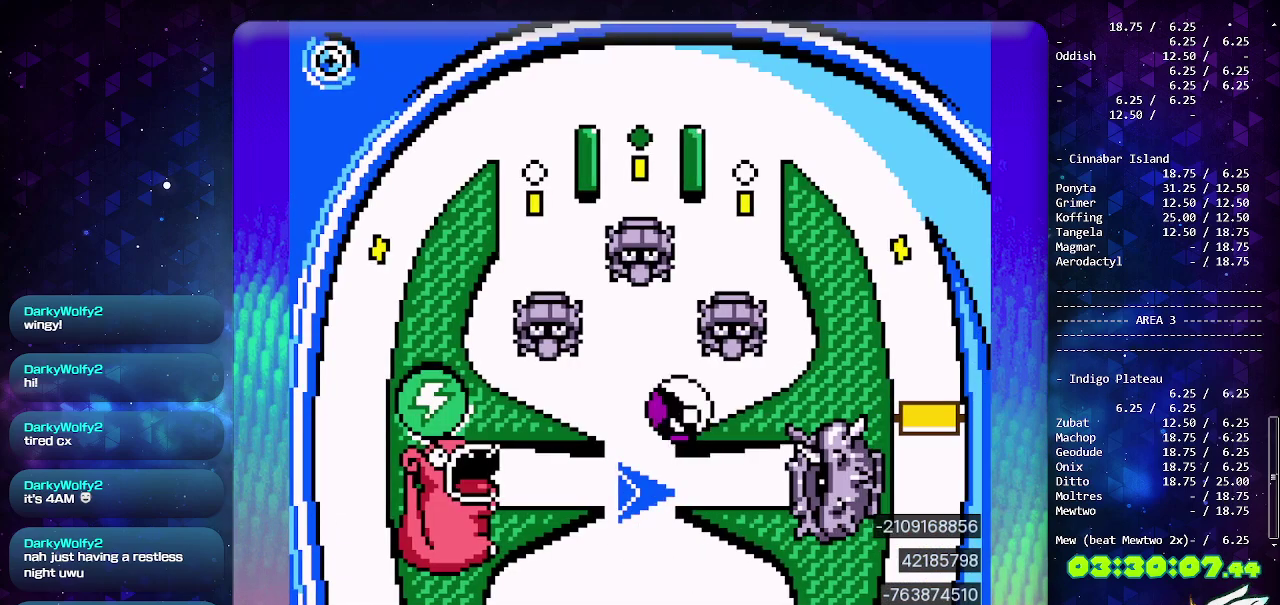
{"buttons": [], "events": []}
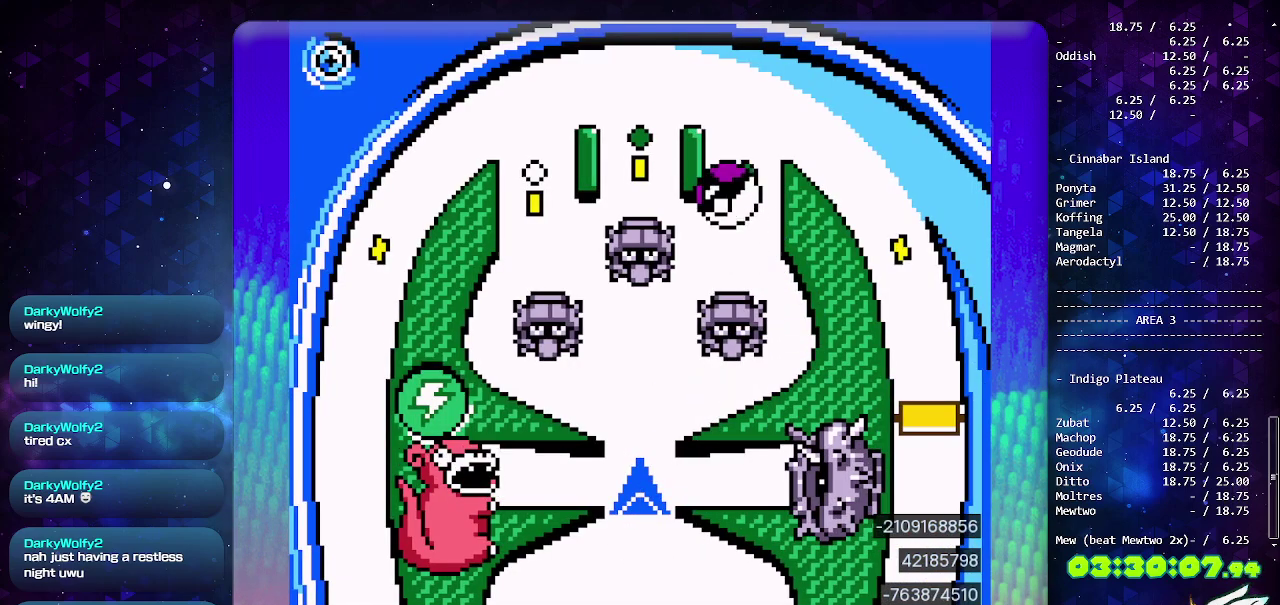
{"buttons": ["CIRCLE", "DPAD_DOWN"], "events": [[117, "CIRCLE", "down"], [217, "CIRCLE", "up"], [450, "DPAD_DOWN", "down"], [500, "CIRCLE", "down"]]}
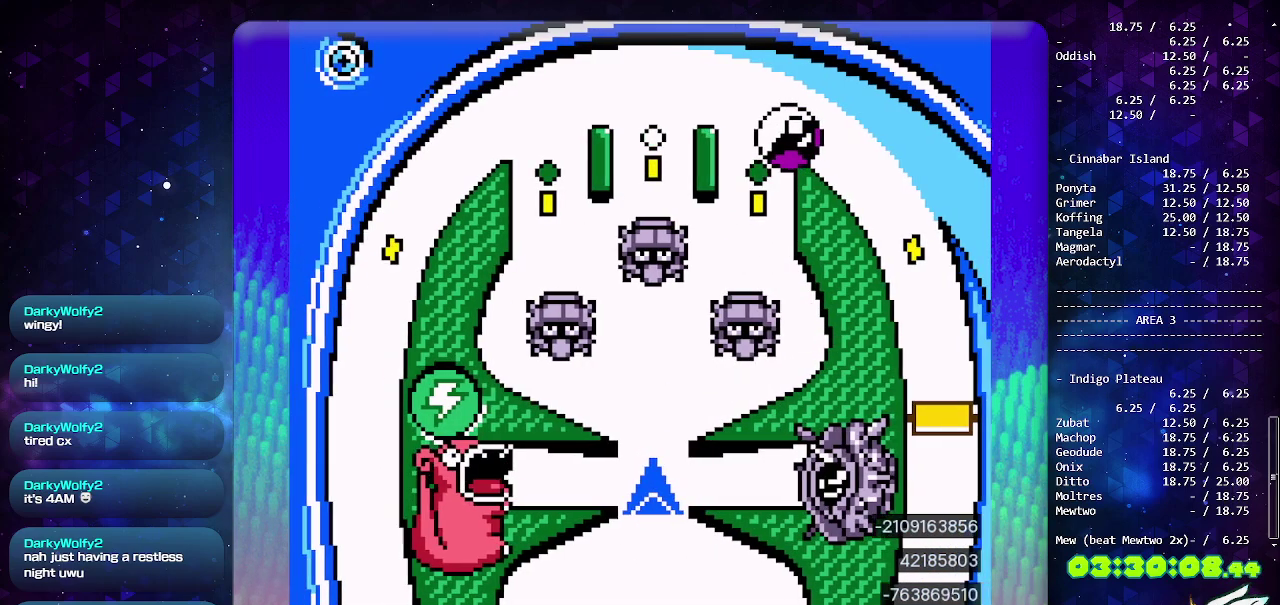
{"buttons": [], "events": [[67, "DPAD_DOWN", "up"], [83, "CIRCLE", "up"], [167, "DPAD_DOWN", "down"], [267, "DPAD_DOWN", "up"], [350, "DPAD_DOWN", "down"], [433, "DPAD_DOWN", "up"]]}
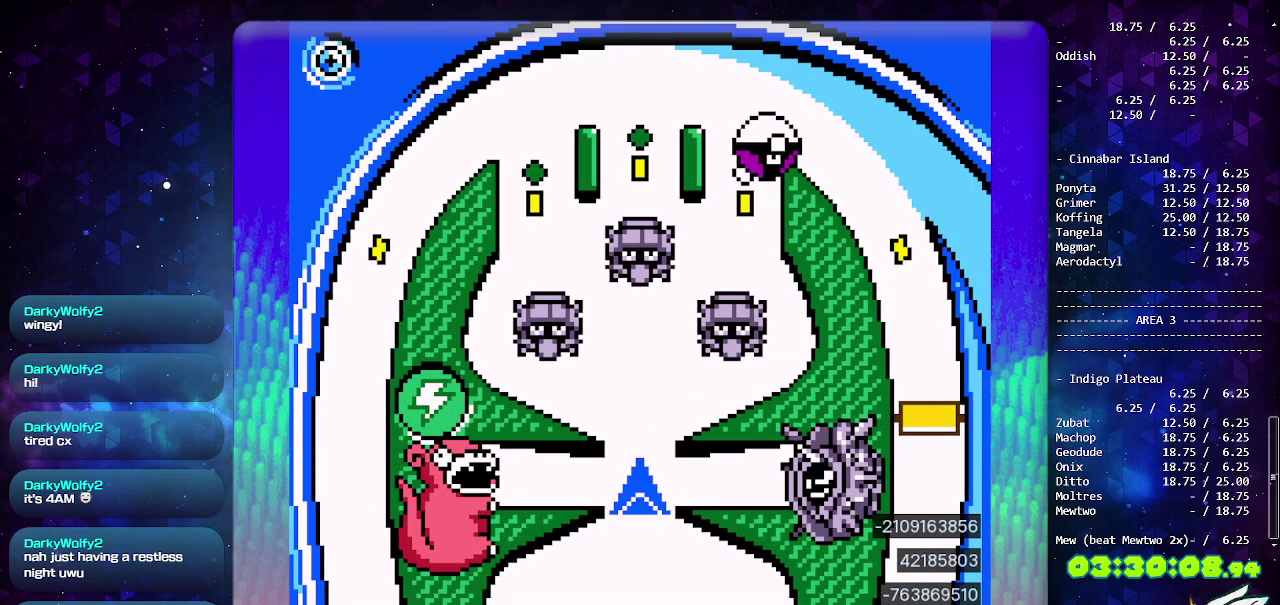
{"buttons": [], "events": []}
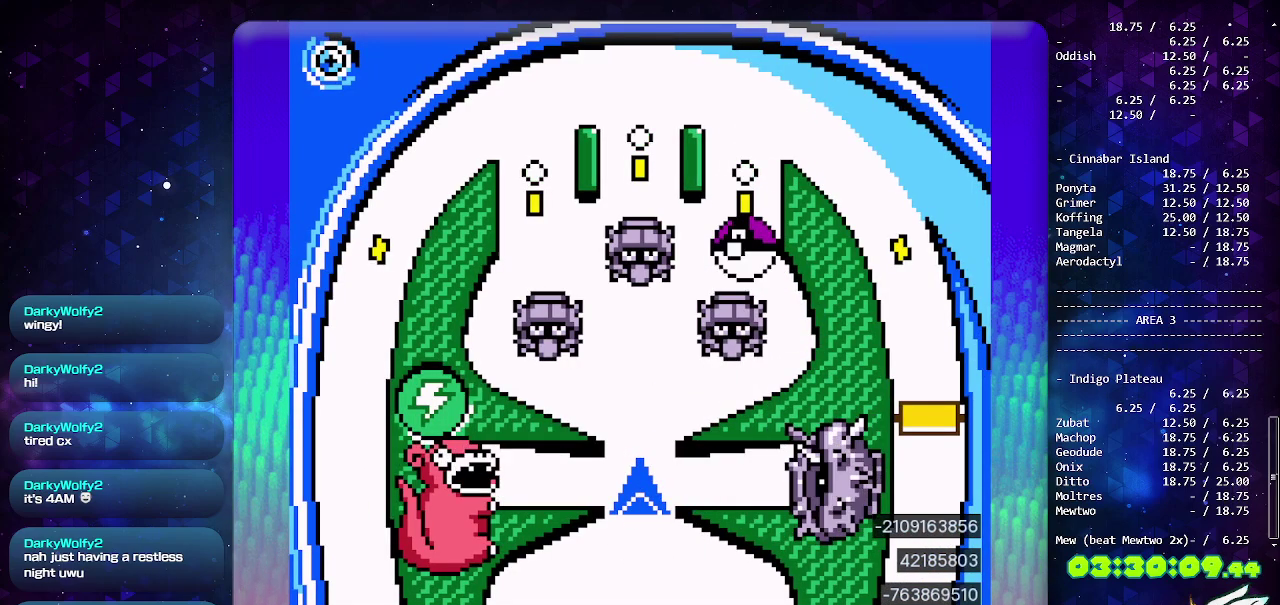
{"buttons": [], "events": []}
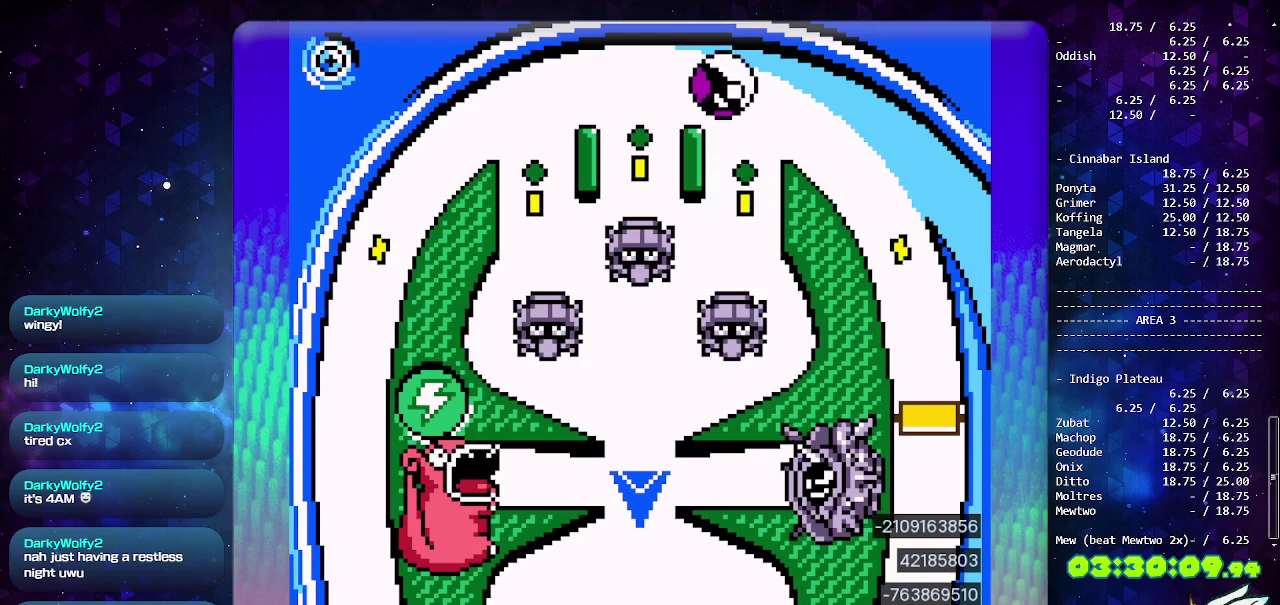
{"buttons": [], "events": [[350, "CROSS", "down"], [483, "CROSS", "up"]]}
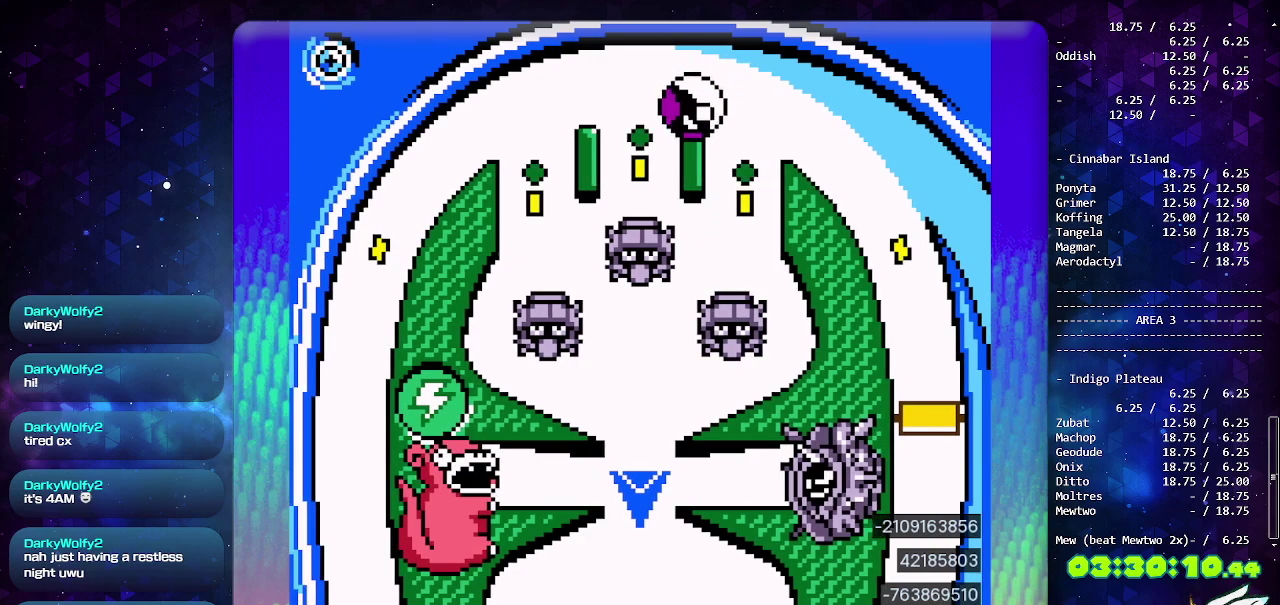
{"buttons": [], "events": [[33, "CROSS", "down"], [333, "CROSS", "up"], [383, "CROSS", "down"], [500, "CROSS", "up"]]}
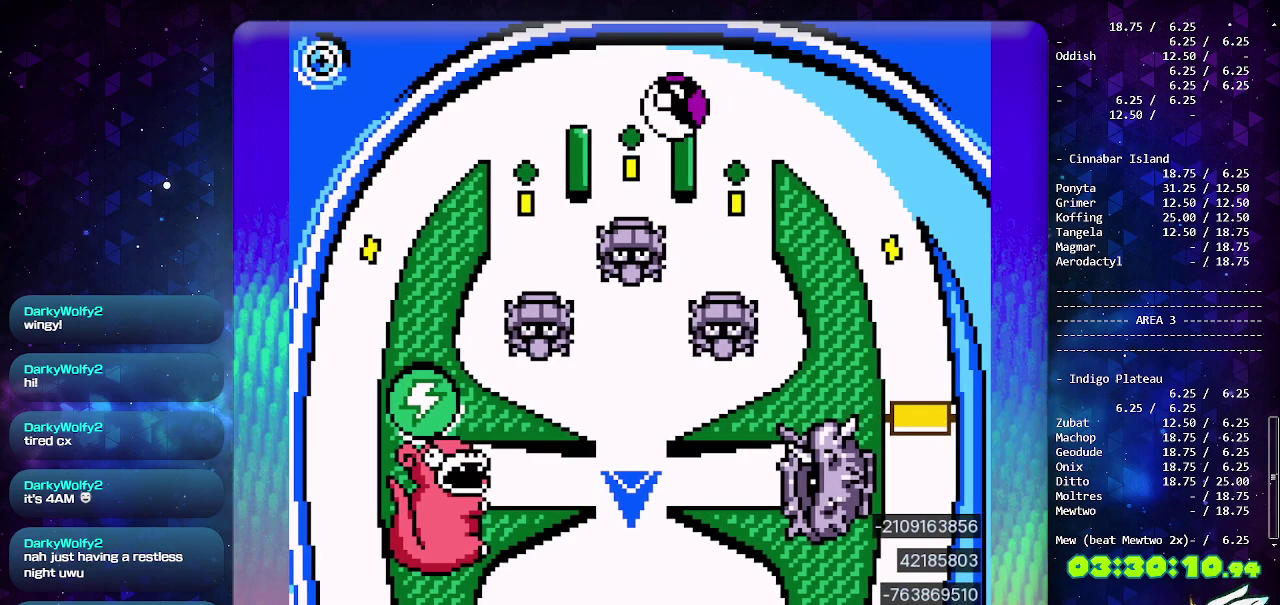
{"buttons": [], "events": []}
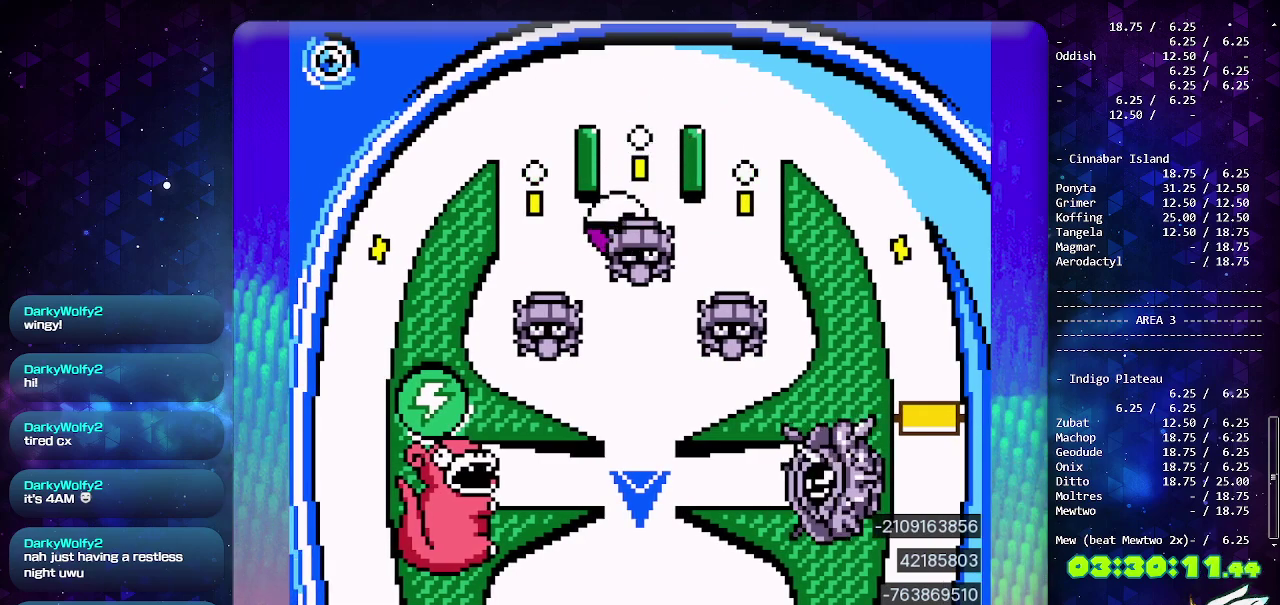
{"buttons": [], "events": [[33, "DPAD_DOWN", "down"], [167, "DPAD_DOWN", "up"]]}
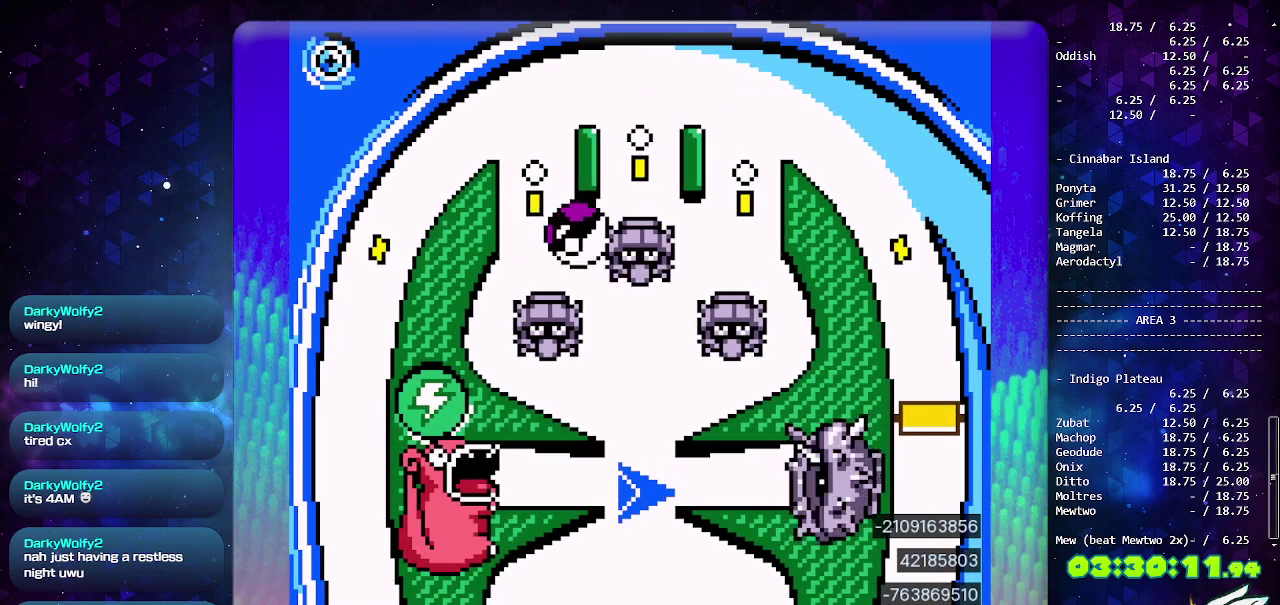
{"buttons": [], "events": [[417, "DPAD_DOWN", "down"], [500, "DPAD_DOWN", "up"]]}
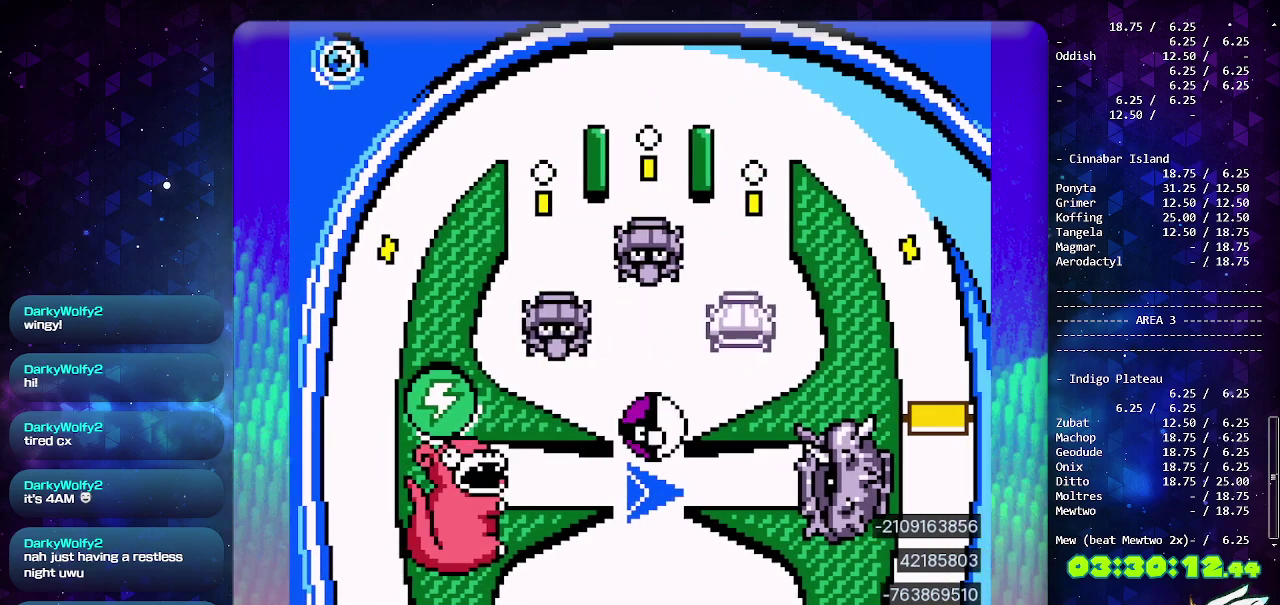
{"buttons": [], "events": []}
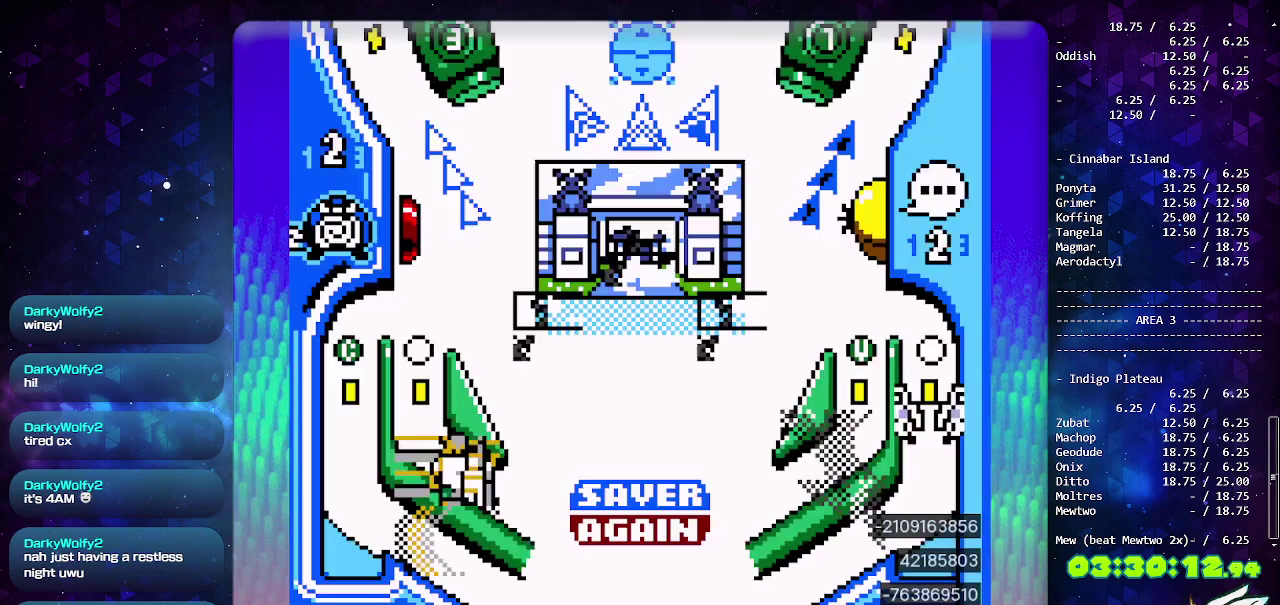
{"buttons": ["CIRCLE", "DPAD_LEFT"], "events": [[283, "CIRCLE", "down"], [367, "DPAD_LEFT", "down"]]}
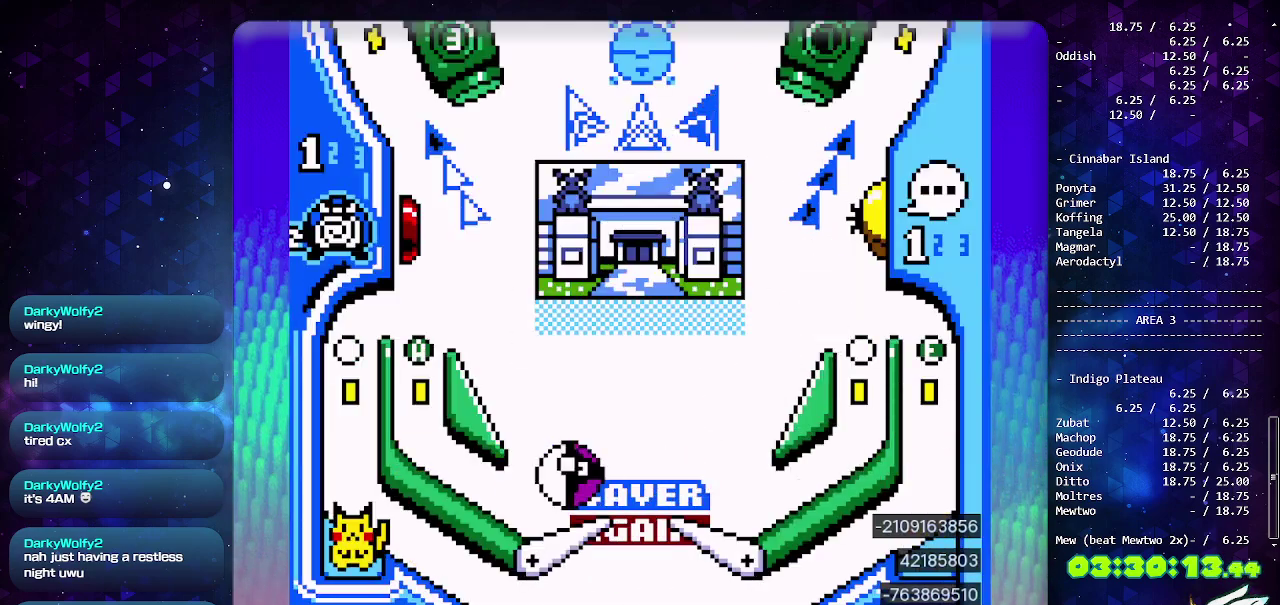
{"buttons": [], "events": [[83, "CIRCLE", "up"], [117, "DPAD_LEFT", "up"]]}
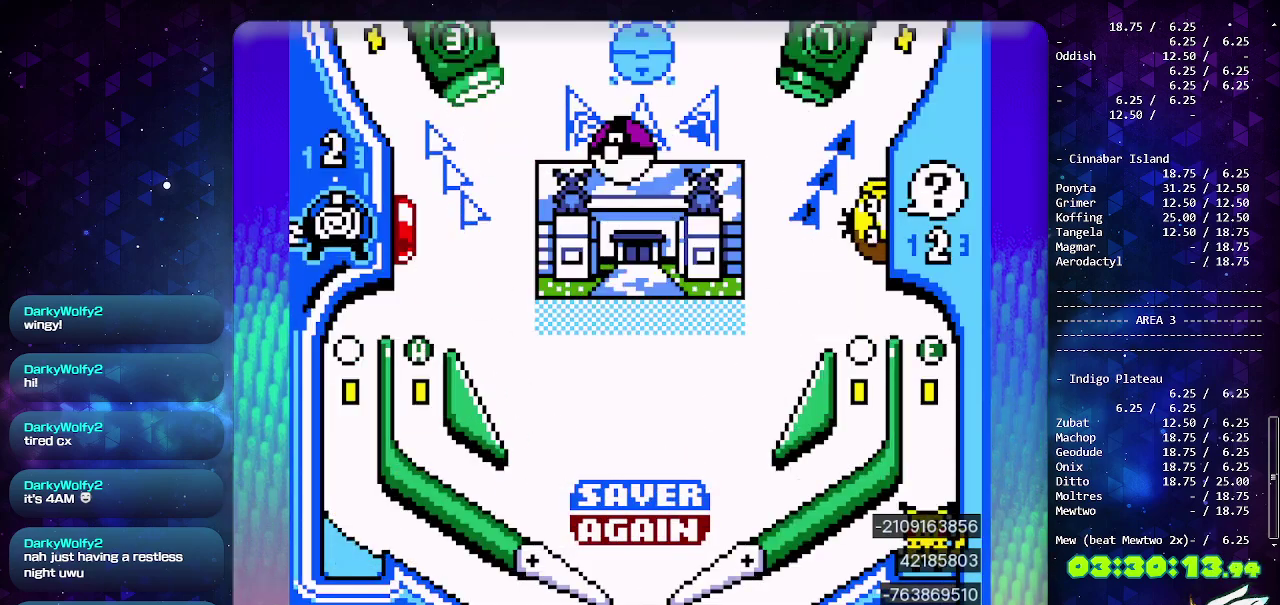
{"buttons": [], "events": []}
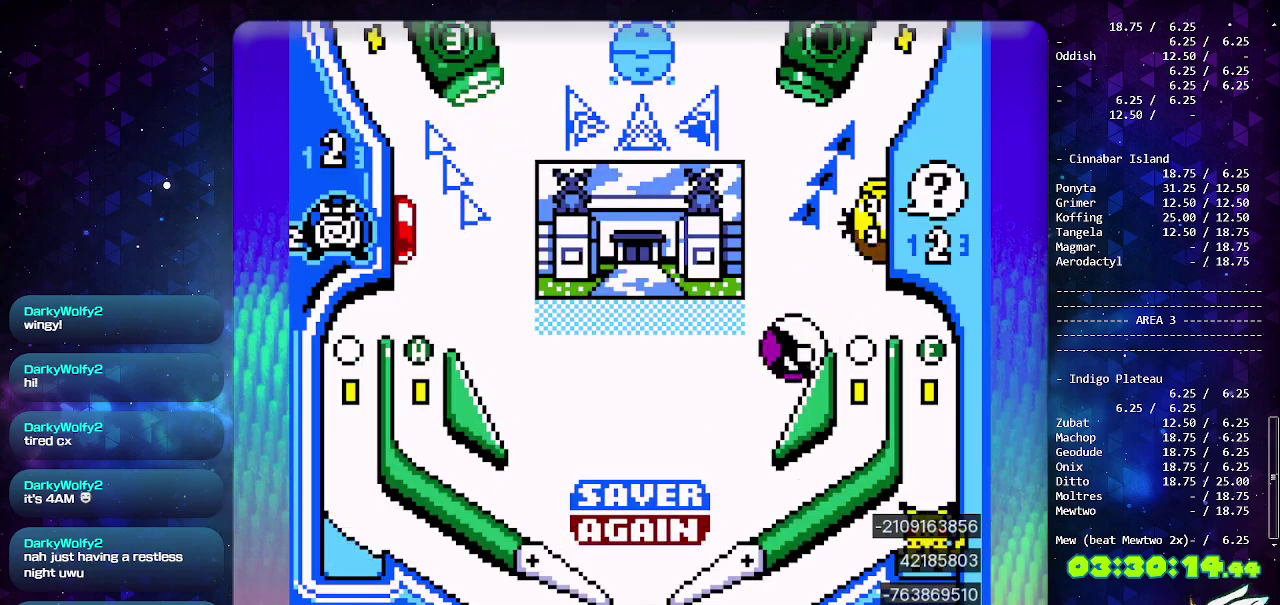
{"buttons": ["DPAD_LEFT"], "events": [[433, "DPAD_LEFT", "down"]]}
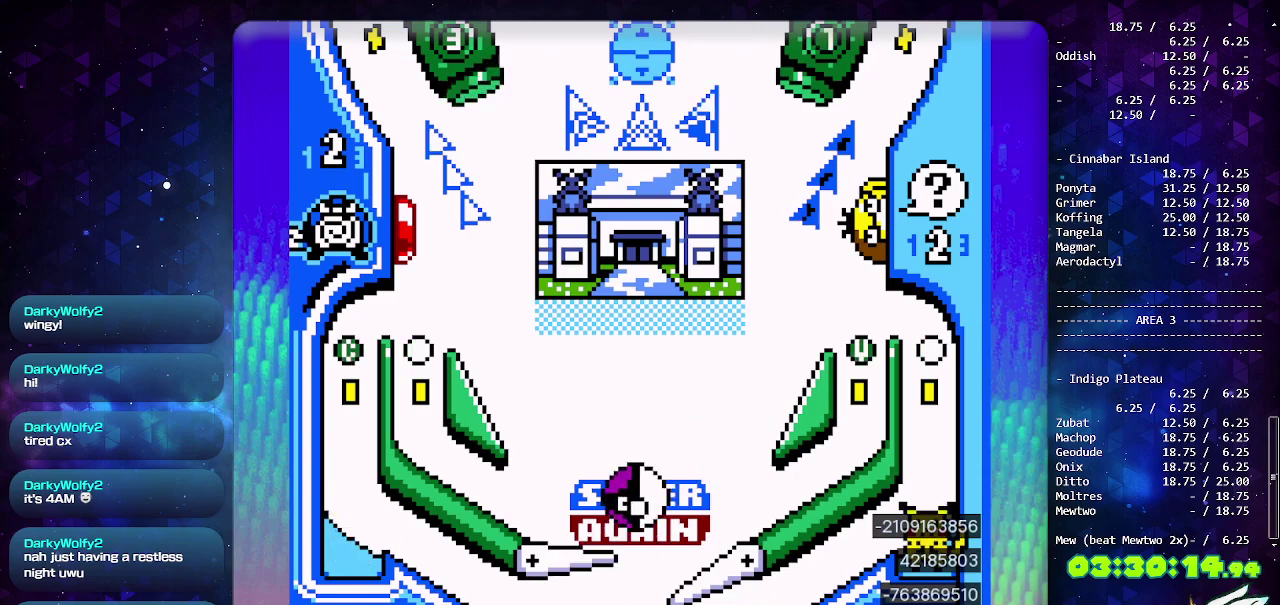
{"buttons": [], "events": [[33, "DPAD_LEFT", "up"]]}